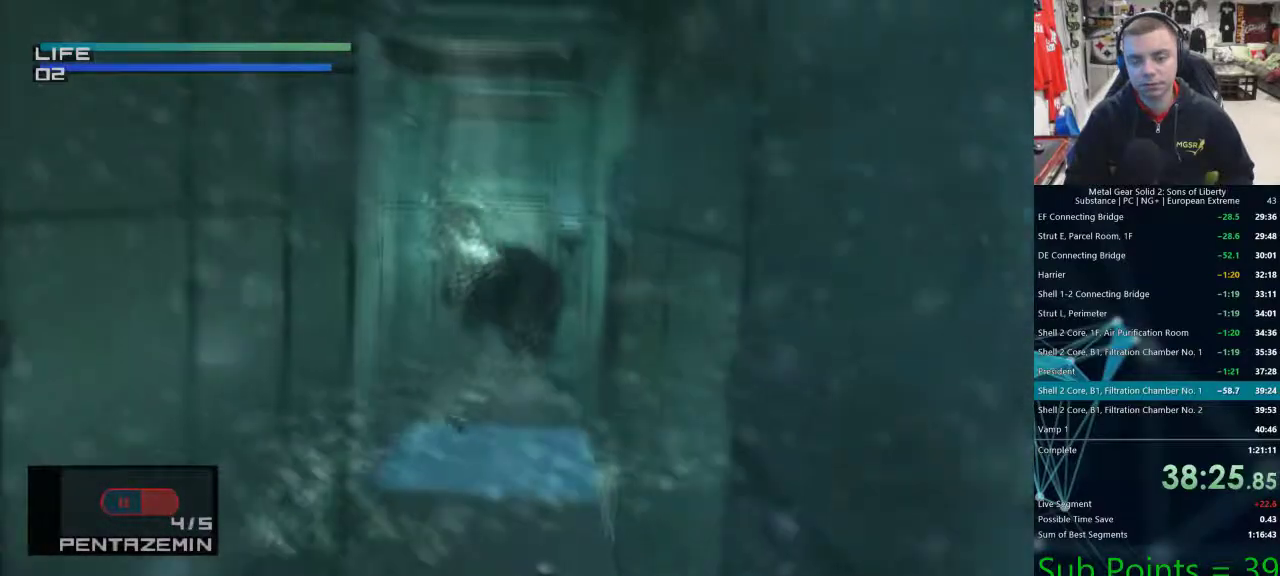
Gameplay with a controller (PlayStation layout); each line is a JSON object with the inputs held at the frame after it (dt_ms = milliseconds from this image to that frame). "events" lists button and stick changes between this image and that frame as [ms after this image, input, new state], when the widget could be followed in between.
{"dt_ms": 500, "buttons": ["CIRCLE", "DPAD_RIGHT"], "left_stick": "center", "right_stick": "center"}
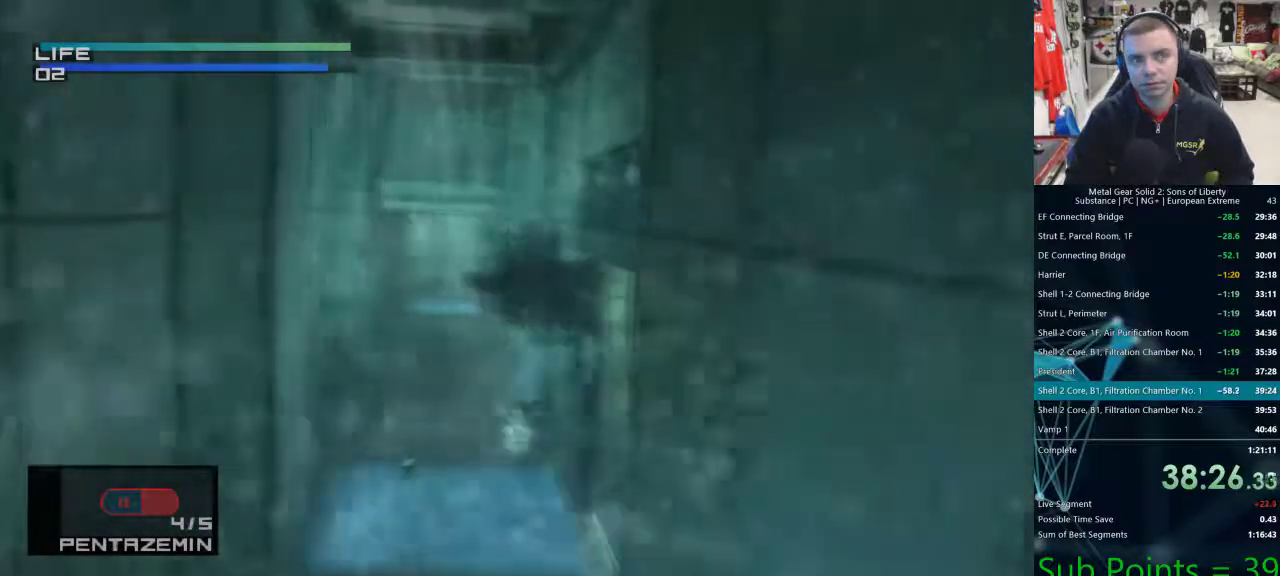
{"dt_ms": 500, "buttons": ["CIRCLE"], "left_stick": "center", "right_stick": "center", "events": [[33, "CIRCLE", "up"], [117, "CIRCLE", "down"], [200, "DPAD_RIGHT", "up"], [217, "CIRCLE", "up"], [283, "CIRCLE", "down"], [317, "DPAD_RIGHT", "down"], [367, "CIRCLE", "up"], [450, "CIRCLE", "down"], [450, "DPAD_RIGHT", "up"]]}
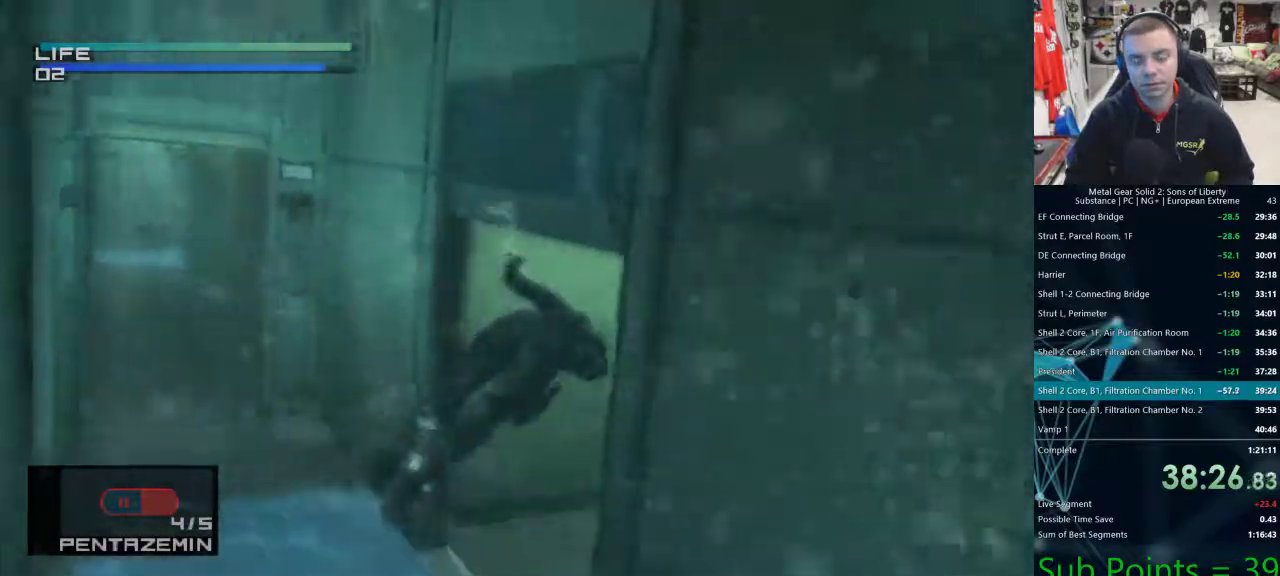
{"dt_ms": 500, "buttons": ["CIRCLE"], "left_stick": "center", "right_stick": "center", "events": [[17, "CIRCLE", "up"], [117, "CIRCLE", "down"], [183, "CIRCLE", "up"], [200, "DPAD_RIGHT", "down"], [283, "CIRCLE", "down"], [317, "DPAD_RIGHT", "up"], [350, "CIRCLE", "up"], [467, "CIRCLE", "down"]]}
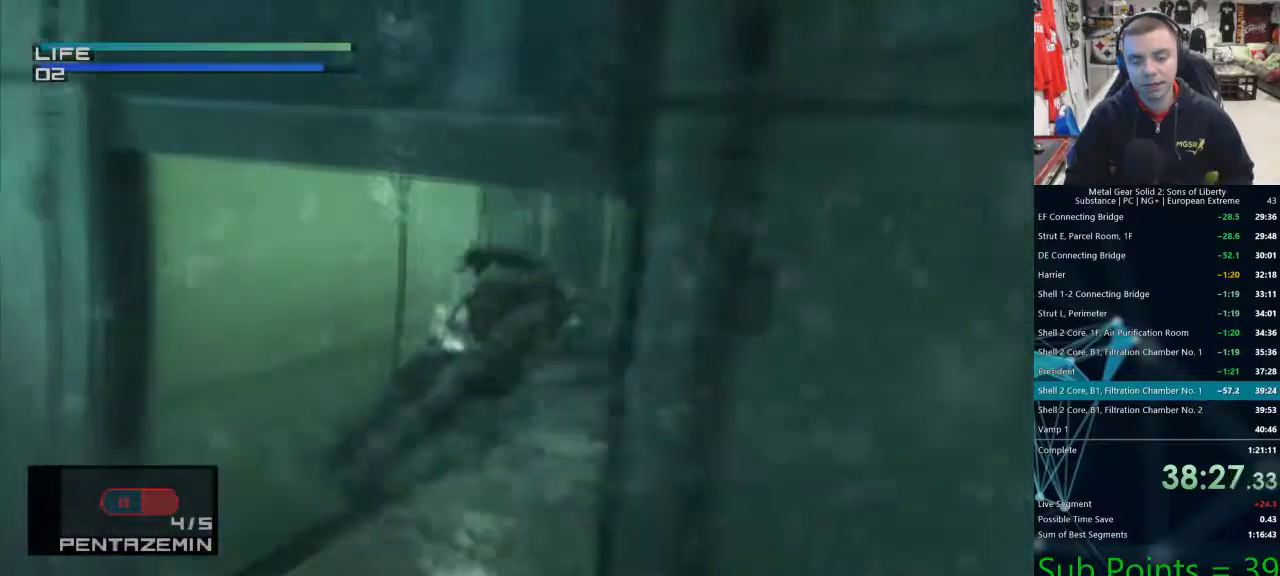
{"dt_ms": 1000, "buttons": ["CIRCLE"], "left_stick": "center", "right_stick": "center"}
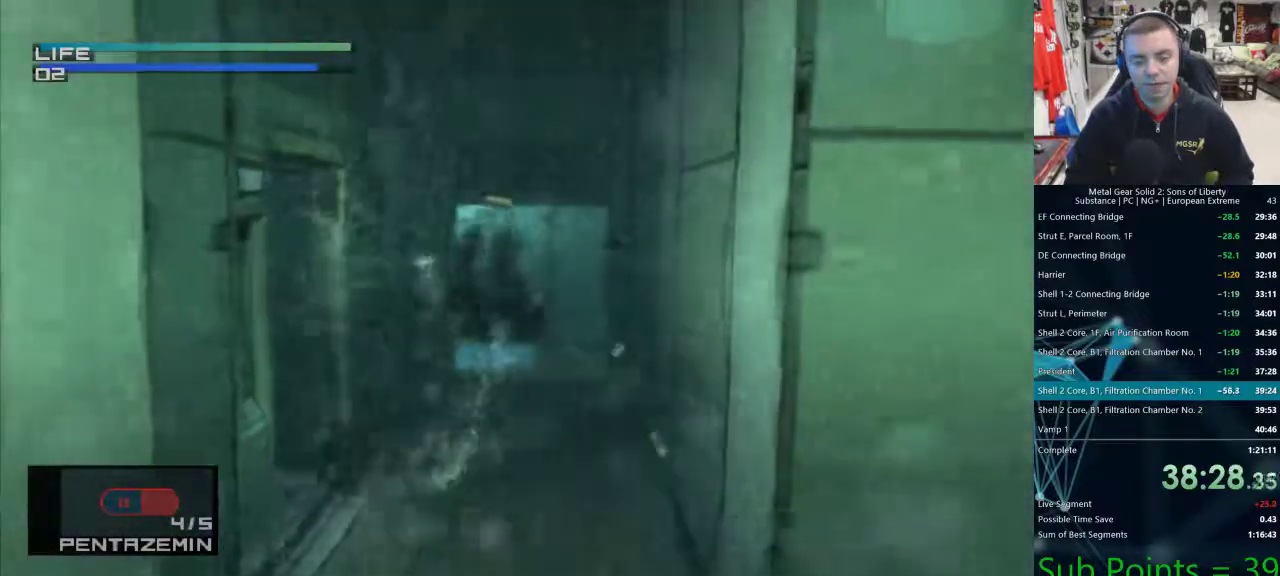
{"dt_ms": 500, "buttons": ["CIRCLE"], "left_stick": "center", "right_stick": "center", "events": [[17, "CIRCLE", "up"], [83, "CIRCLE", "down"], [183, "CIRCLE", "up"], [250, "CIRCLE", "down"], [333, "CIRCLE", "up"], [417, "CIRCLE", "down"]]}
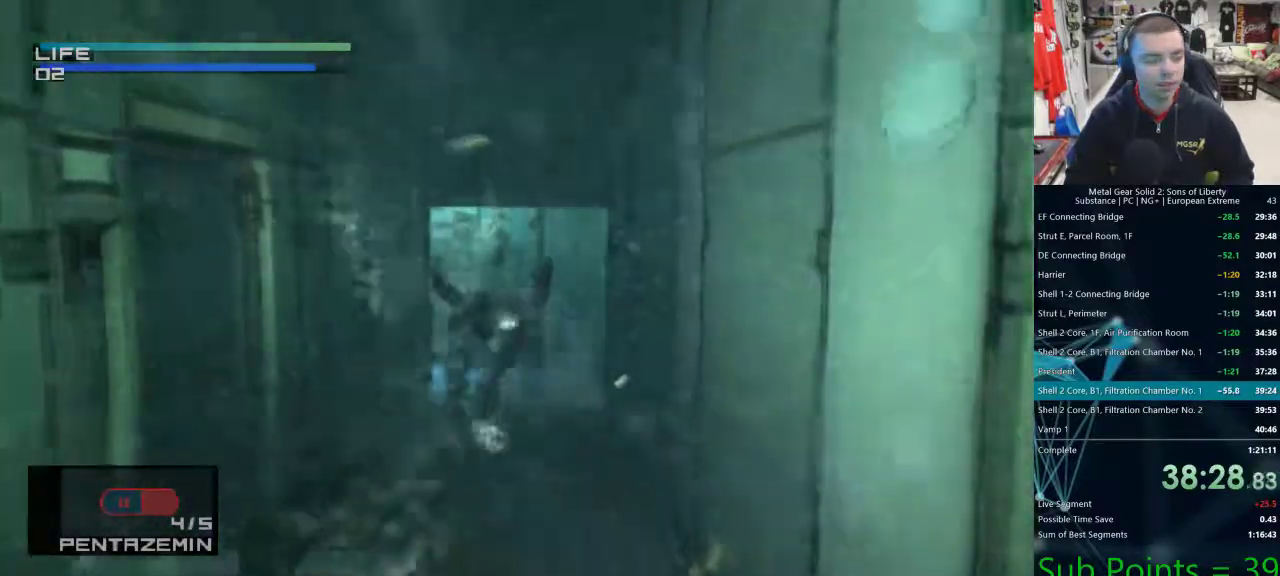
{"dt_ms": 500, "buttons": [], "left_stick": "center", "right_stick": "center"}
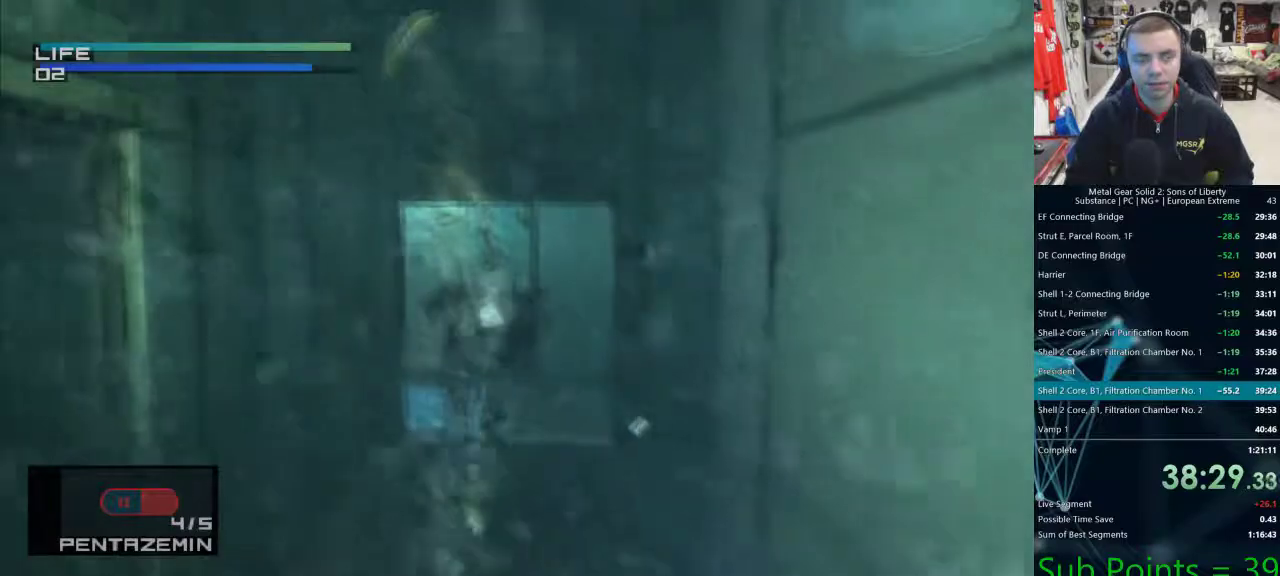
{"dt_ms": 500, "buttons": ["CIRCLE"], "left_stick": "center", "right_stick": "center", "events": [[100, "CIRCLE", "down"], [183, "CIRCLE", "up"], [250, "CIRCLE", "down"], [317, "DPAD_LEFT", "down"], [333, "CIRCLE", "up"], [400, "CIRCLE", "down"], [400, "DPAD_LEFT", "up"]]}
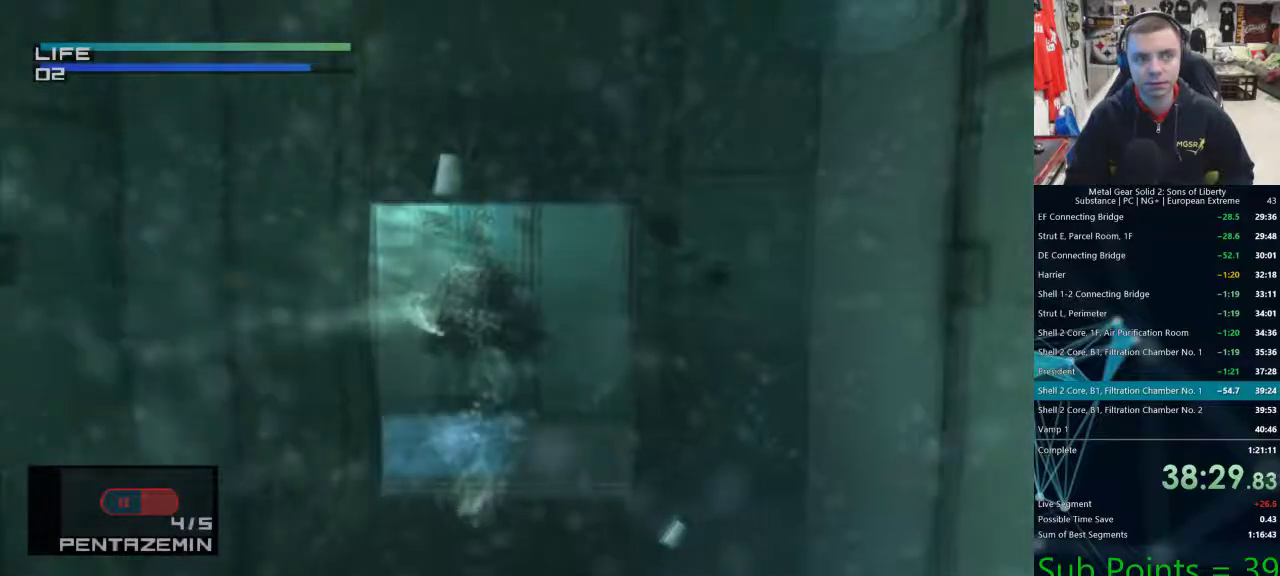
{"dt_ms": 500, "buttons": [], "left_stick": "center", "right_stick": "center", "events": [[17, "CIRCLE", "up"], [83, "CIRCLE", "down"], [167, "CIRCLE", "up"], [183, "DPAD_LEFT", "down"], [233, "CIRCLE", "down"], [333, "CIRCLE", "up"], [417, "CIRCLE", "down"], [417, "DPAD_LEFT", "up"], [500, "CIRCLE", "up"]]}
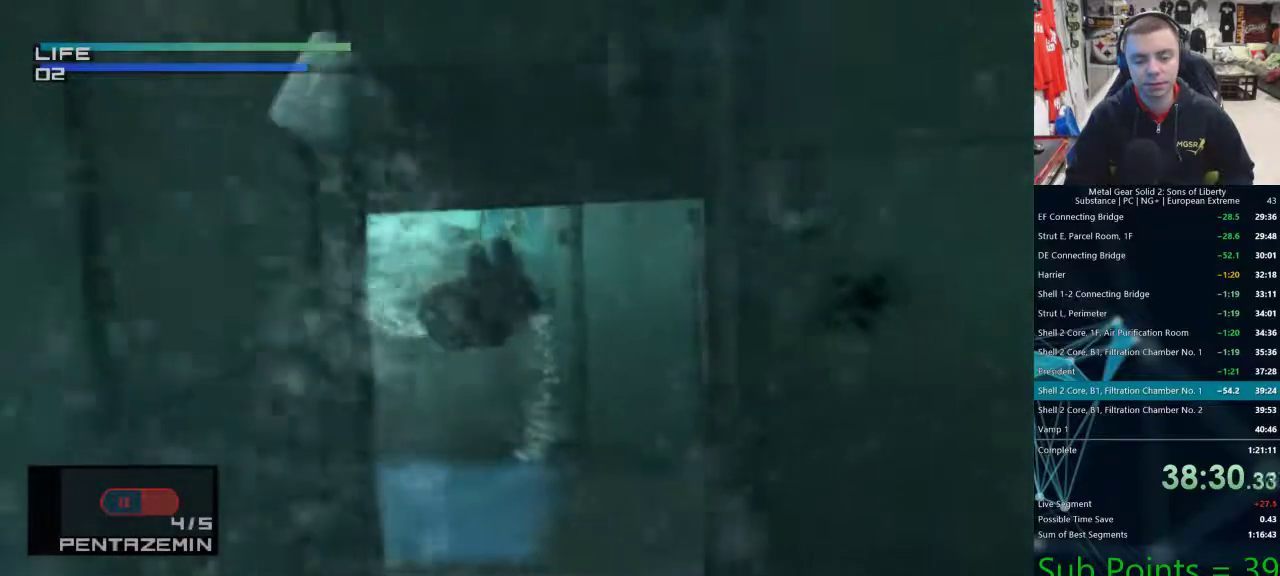
{"dt_ms": 500, "buttons": ["CIRCLE"], "left_stick": "center", "right_stick": "center", "events": [[67, "CIRCLE", "down"], [83, "DPAD_LEFT", "down"], [183, "CIRCLE", "up"], [250, "CIRCLE", "down"], [250, "DPAD_LEFT", "up"], [333, "CIRCLE", "up"], [417, "CIRCLE", "down"]]}
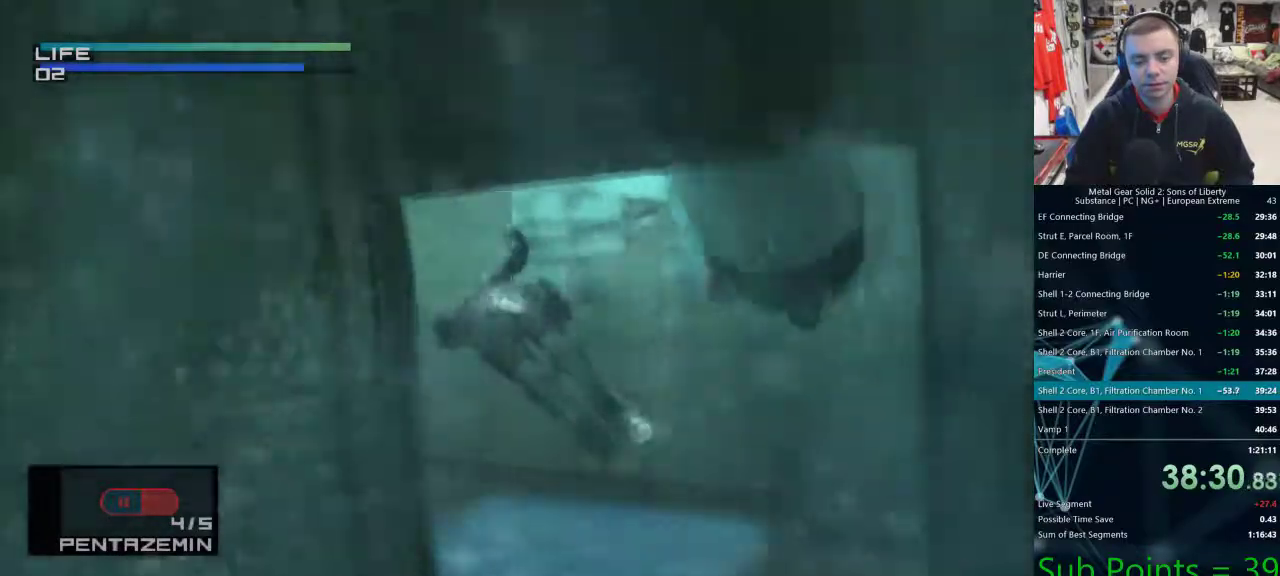
{"dt_ms": 500, "buttons": [], "left_stick": "center", "right_stick": "center", "events": [[17, "CIRCLE", "up"], [17, "DPAD_LEFT", "down"], [83, "CIRCLE", "down"], [100, "DPAD_LEFT", "up"], [183, "CIRCLE", "up"], [267, "CIRCLE", "down"], [367, "CIRCLE", "up"], [433, "CIRCLE", "down"], [500, "CIRCLE", "up"]]}
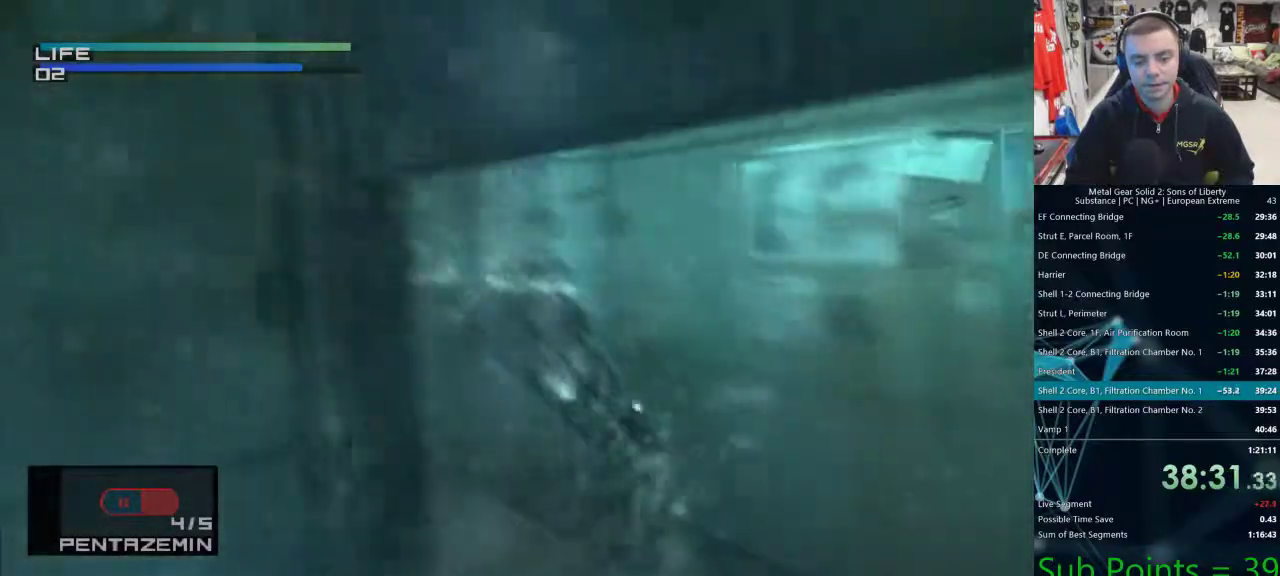
{"dt_ms": 500, "buttons": ["CIRCLE"], "left_stick": "center", "right_stick": "center"}
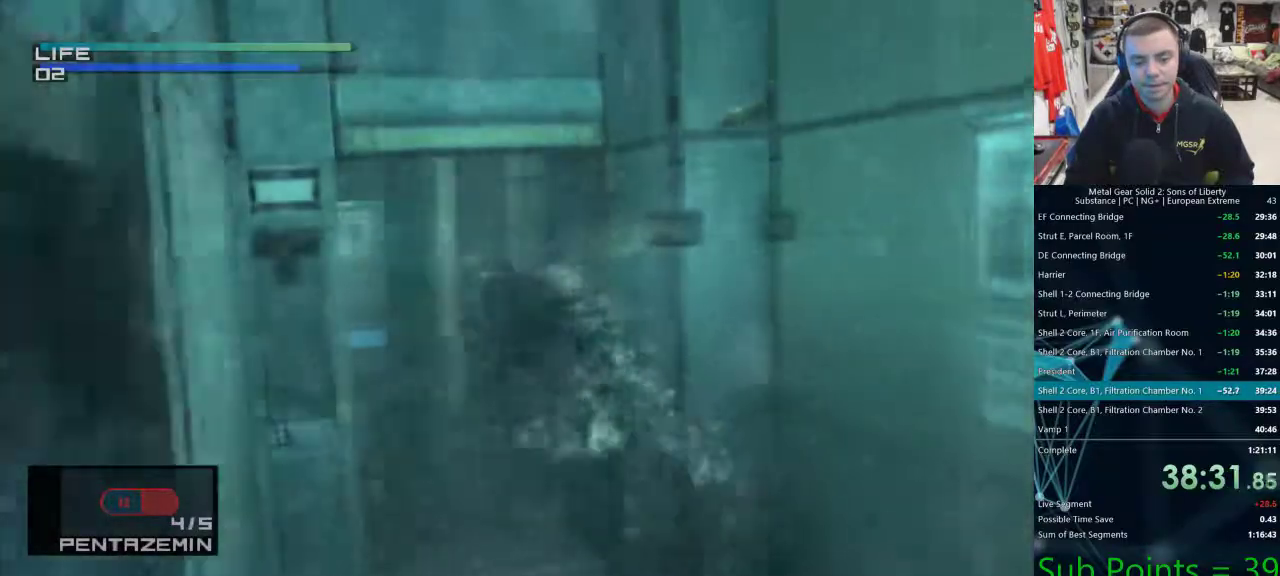
{"dt_ms": 500, "buttons": ["CIRCLE"], "left_stick": "center", "right_stick": "center"}
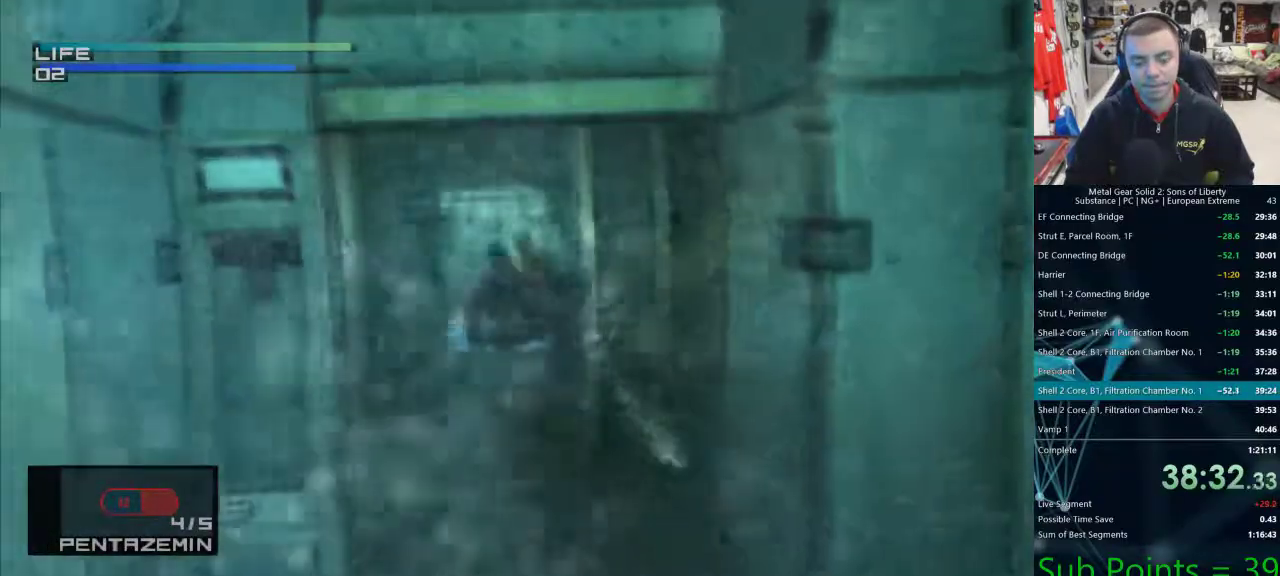
{"dt_ms": 500, "buttons": ["CIRCLE"], "left_stick": "center", "right_stick": "center", "events": [[50, "CIRCLE", "up"], [117, "CIRCLE", "down"], [133, "DPAD_LEFT", "down"], [200, "CIRCLE", "up"], [300, "CIRCLE", "down"], [300, "DPAD_LEFT", "up"], [400, "CIRCLE", "up"], [467, "CIRCLE", "down"]]}
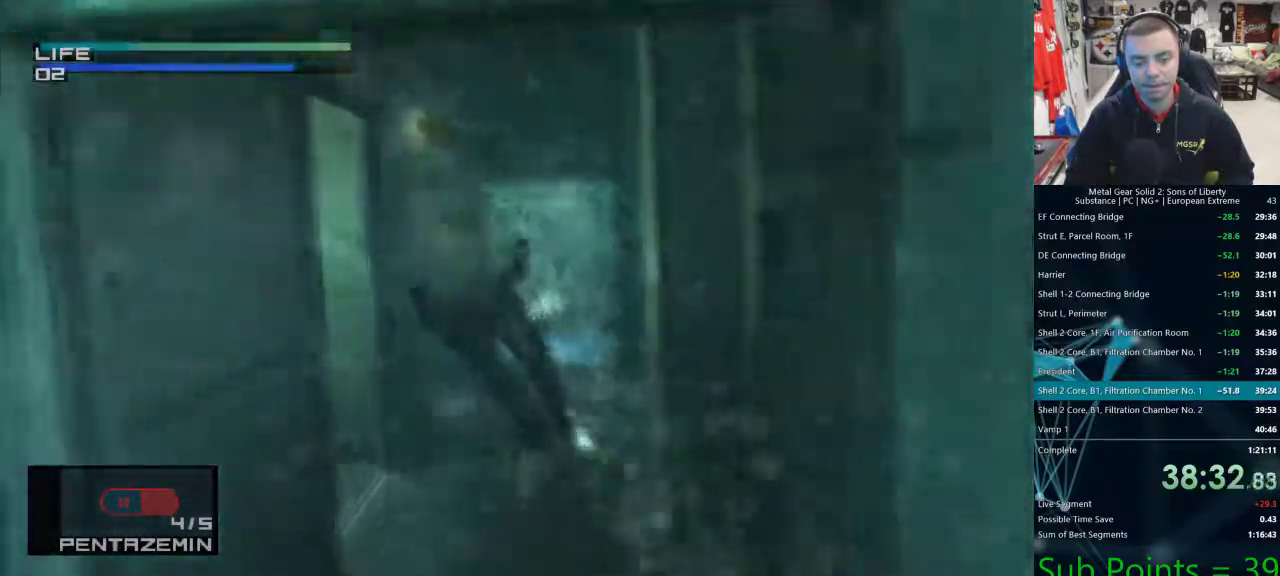
{"dt_ms": 500, "buttons": ["CIRCLE", "DPAD_LEFT"], "left_stick": "center", "right_stick": "right"}
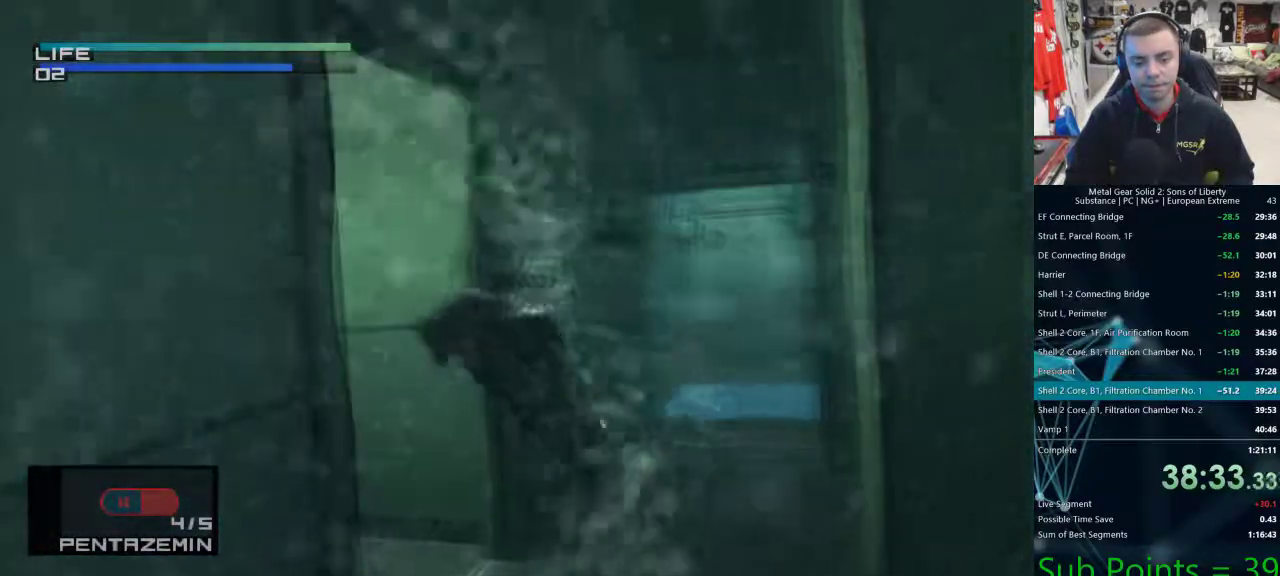
{"dt_ms": 500, "buttons": ["CIRCLE"], "left_stick": "center", "right_stick": "right"}
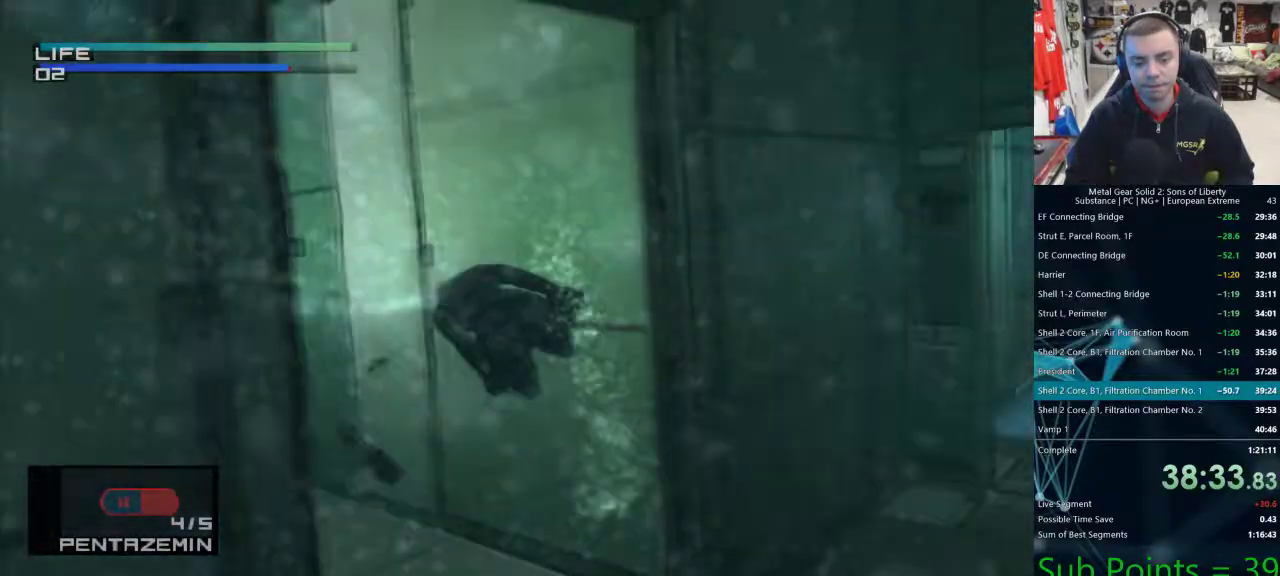
{"dt_ms": 500, "buttons": ["CIRCLE"], "left_stick": "center", "right_stick": "center"}
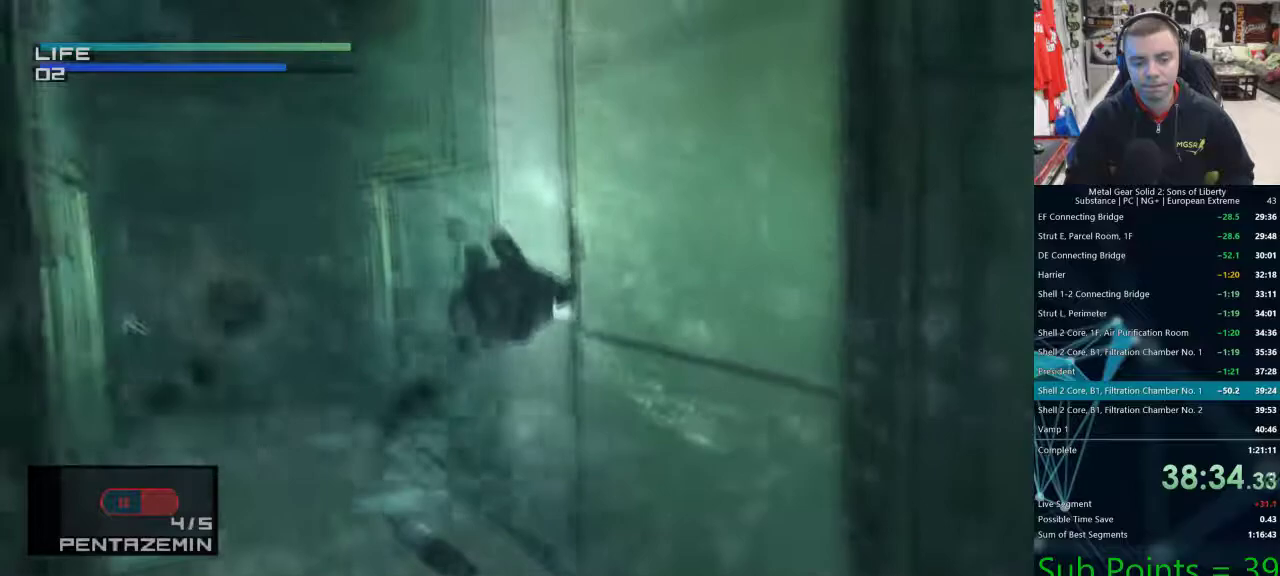
{"dt_ms": 500, "buttons": ["DPAD_RIGHT"], "left_stick": "center", "right_stick": "center", "events": [[100, "CIRCLE", "up"], [183, "CIRCLE", "down"], [267, "CIRCLE", "up"], [350, "CIRCLE", "down"], [433, "DPAD_RIGHT", "down"], [450, "CIRCLE", "up"]]}
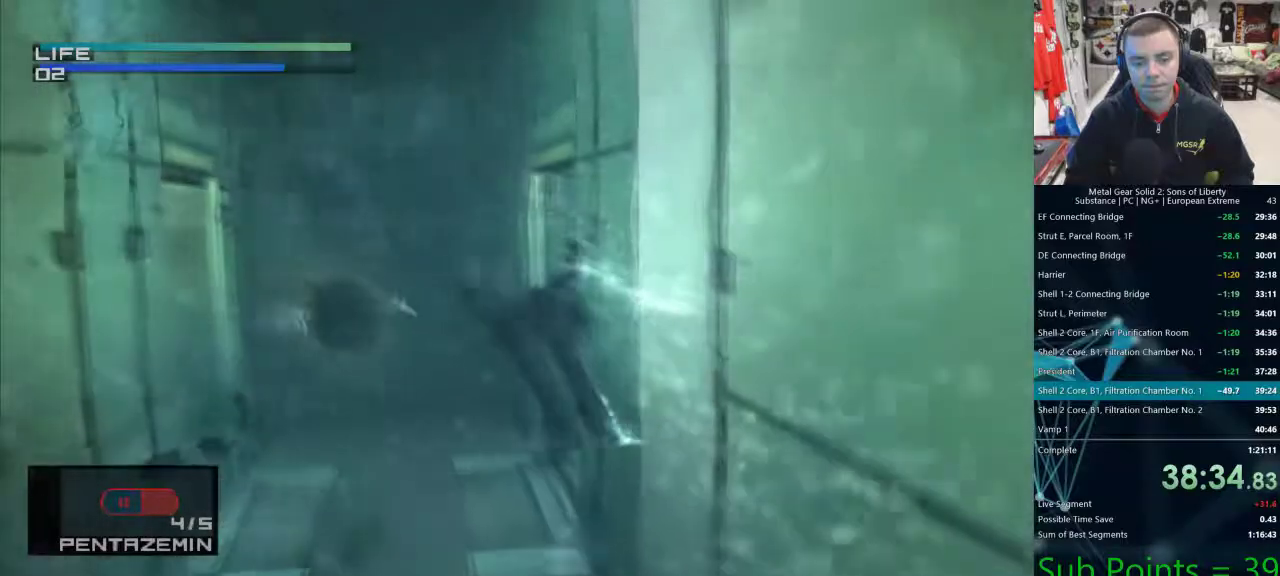
{"dt_ms": 500, "buttons": ["DPAD_RIGHT"], "left_stick": "center", "right_stick": "center"}
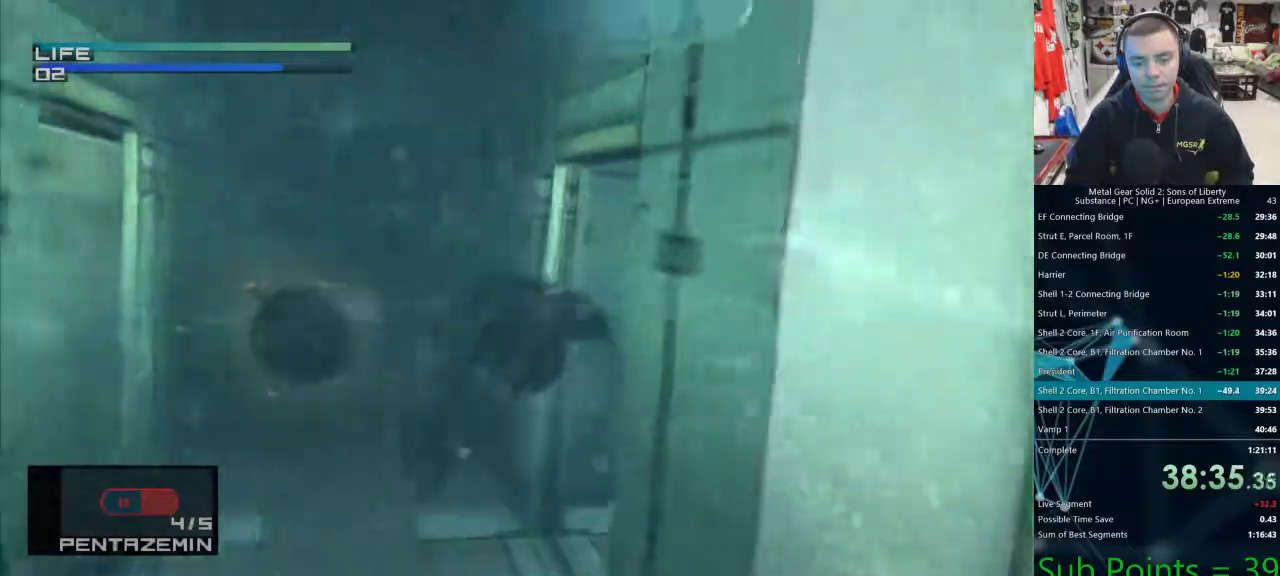
{"dt_ms": 500, "buttons": [], "left_stick": "center", "right_stick": "center", "events": [[50, "CIRCLE", "down"], [133, "CIRCLE", "up"], [133, "DPAD_RIGHT", "up"], [200, "CIRCLE", "down"], [317, "CIRCLE", "up"], [400, "CIRCLE", "down"], [483, "CIRCLE", "up"]]}
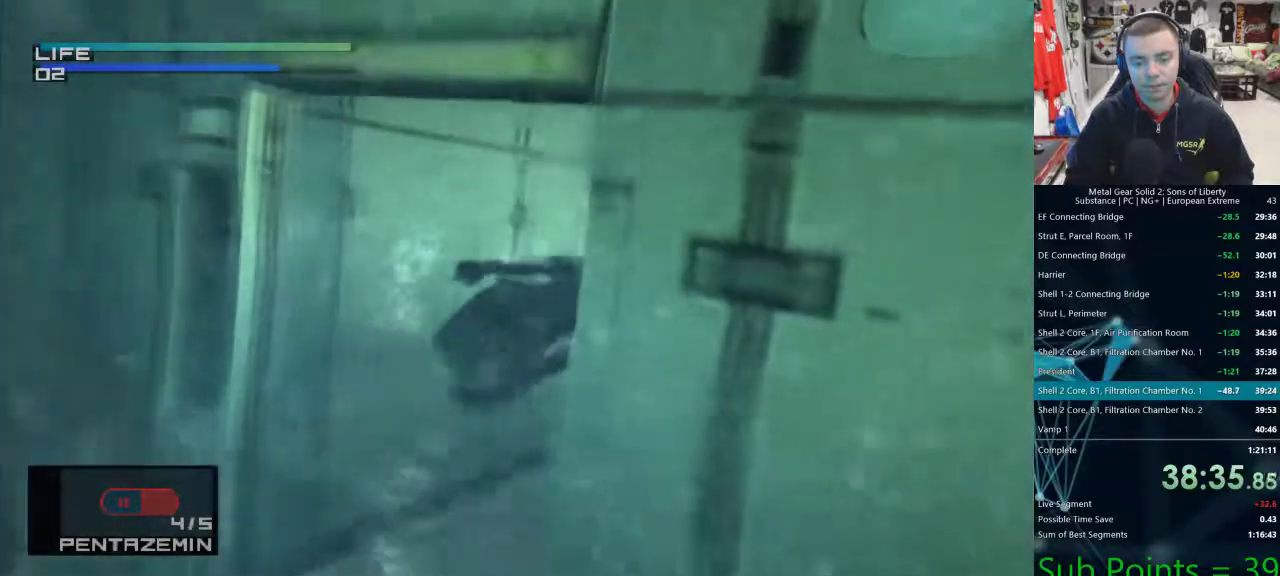
{"dt_ms": 500, "buttons": [], "left_stick": "center", "right_stick": "center", "events": [[50, "CIRCLE", "down"], [150, "CIRCLE", "up"], [233, "CIRCLE", "down"], [317, "CIRCLE", "up"], [383, "CIRCLE", "down"], [483, "CIRCLE", "up"]]}
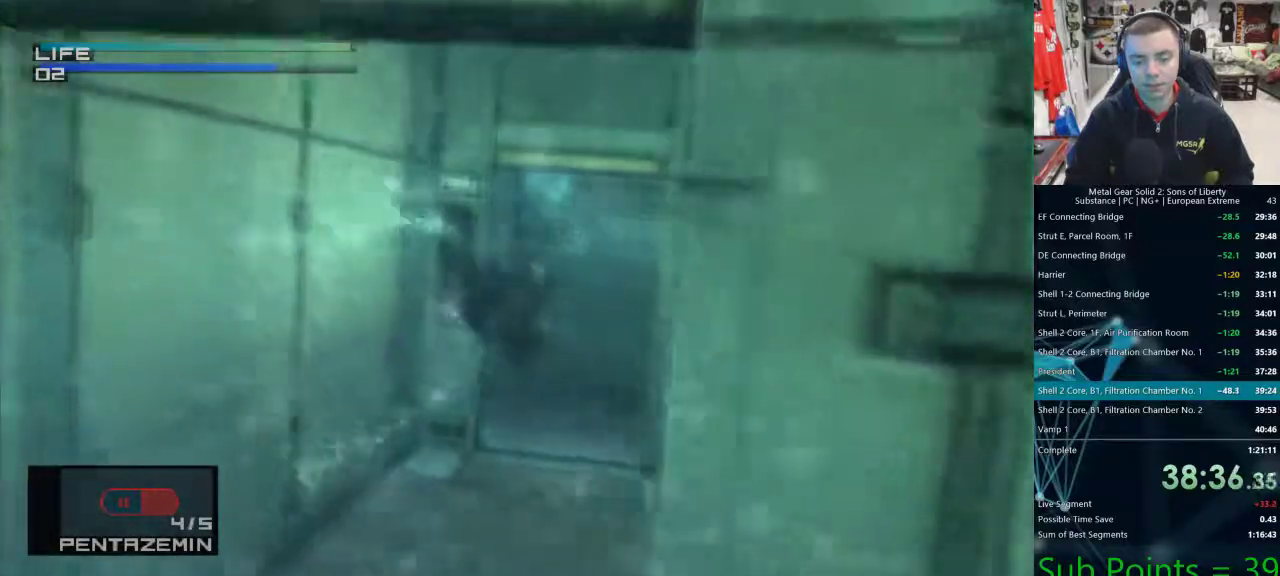
{"dt_ms": 500, "buttons": ["CIRCLE"], "left_stick": "center", "right_stick": "center", "events": [[67, "CIRCLE", "down"], [150, "CIRCLE", "up"], [250, "CIRCLE", "down"], [333, "CIRCLE", "up"], [400, "CIRCLE", "down"]]}
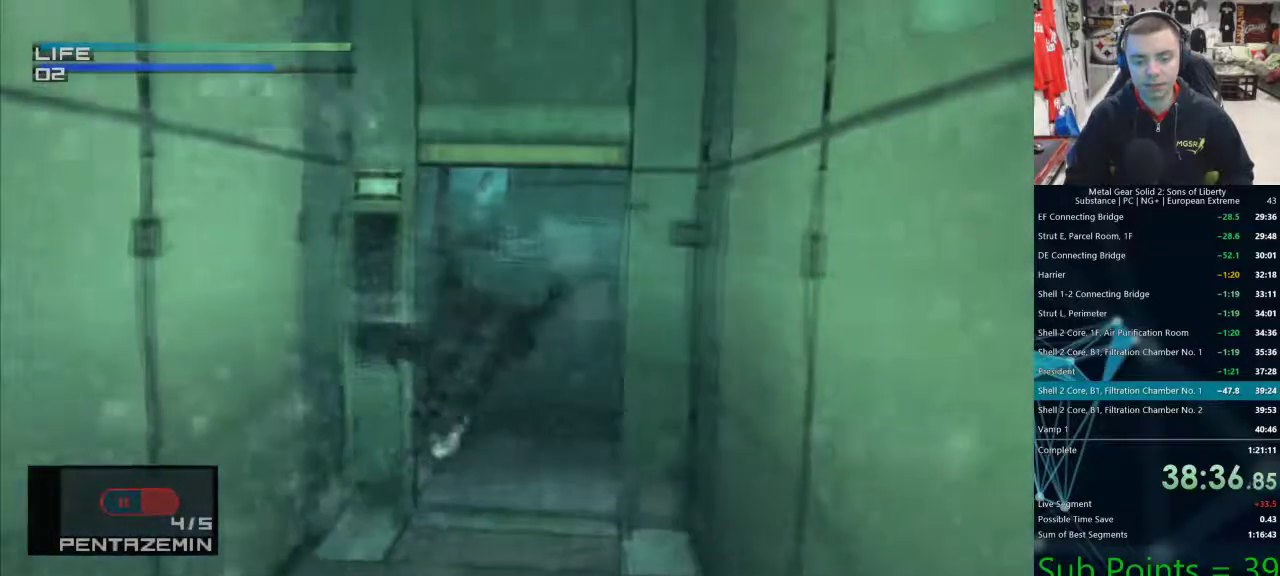
{"dt_ms": 1000, "buttons": ["CIRCLE"], "left_stick": "center", "right_stick": "center"}
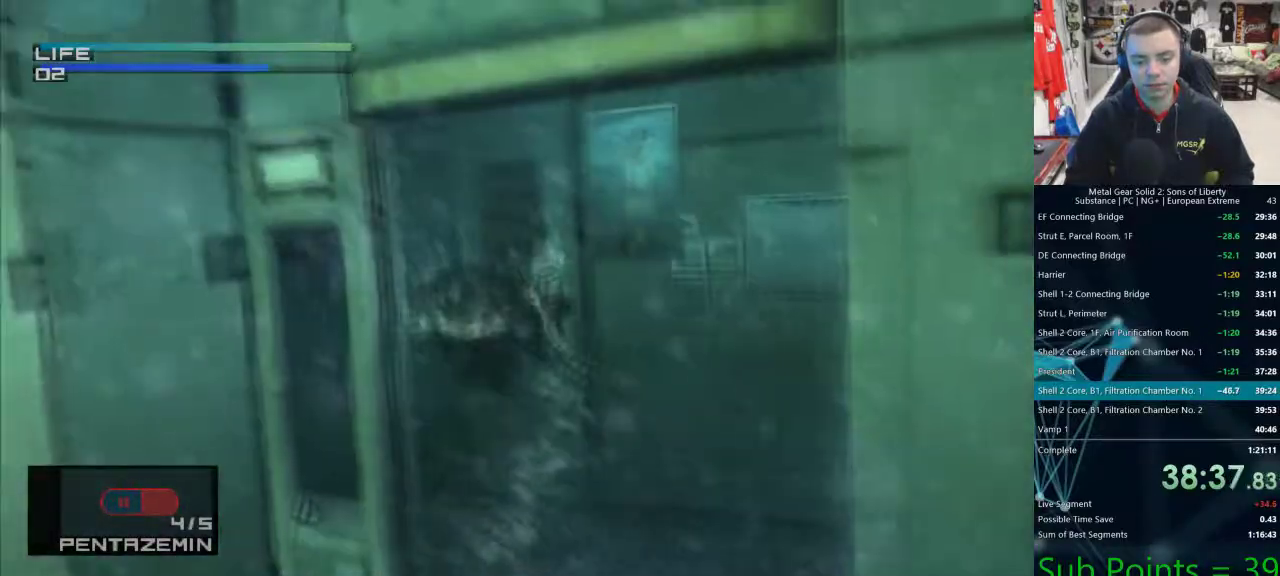
{"dt_ms": 500, "buttons": ["CIRCLE"], "left_stick": "center", "right_stick": "center", "events": [[200, "CIRCLE", "up"], [283, "CIRCLE", "down"], [367, "CIRCLE", "up"], [450, "CIRCLE", "down"]]}
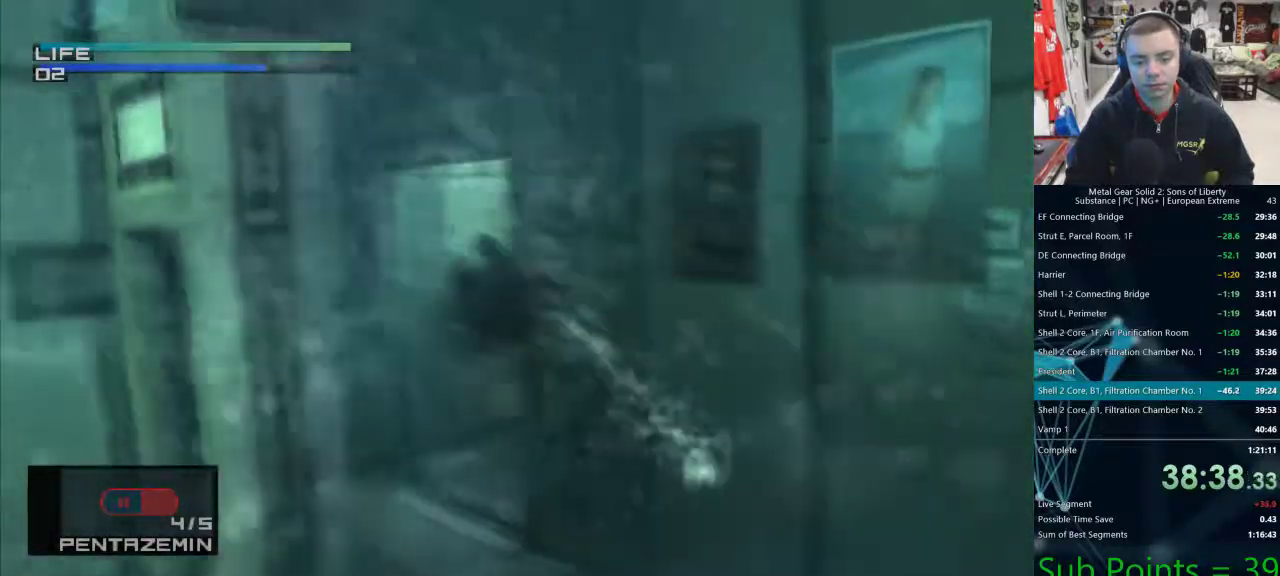
{"dt_ms": 500, "buttons": ["CIRCLE", "DPAD_RIGHT"], "left_stick": "center", "right_stick": "center"}
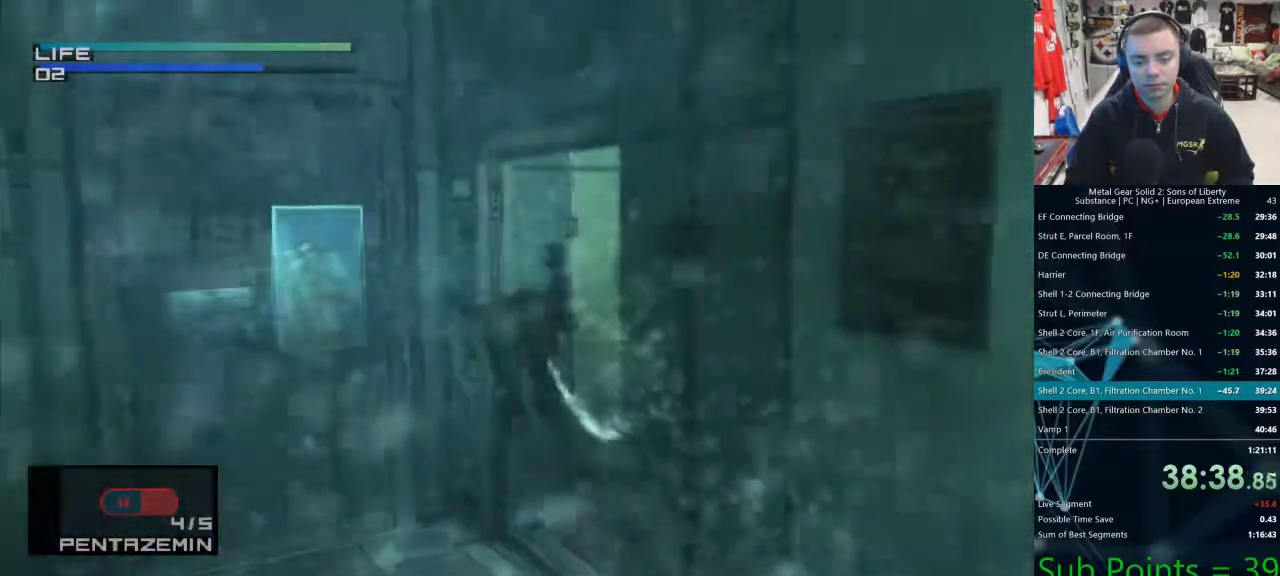
{"dt_ms": 500, "buttons": ["CIRCLE"], "left_stick": "center", "right_stick": "center", "events": [[50, "CIRCLE", "up"], [133, "CIRCLE", "down"], [217, "CIRCLE", "up"], [300, "CIRCLE", "down"], [333, "DPAD_RIGHT", "up"], [383, "CIRCLE", "up"], [467, "CIRCLE", "down"]]}
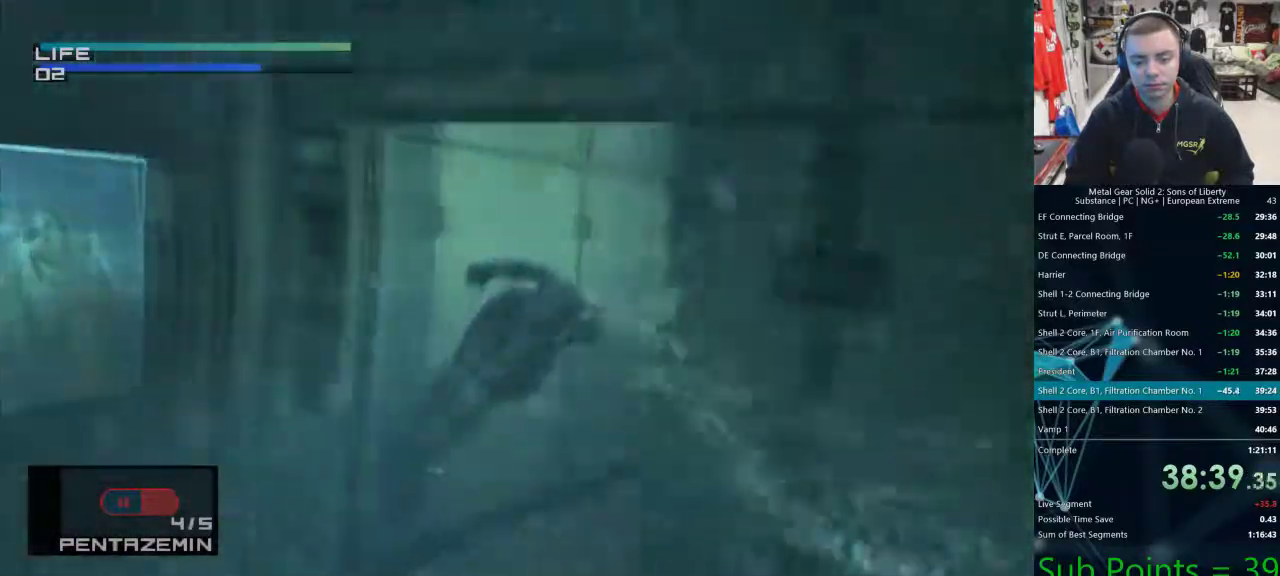
{"dt_ms": 500, "buttons": ["CIRCLE"], "left_stick": "center", "right_stick": "center", "events": [[83, "CIRCLE", "up"], [133, "CIRCLE", "down"], [233, "CIRCLE", "up"], [300, "CIRCLE", "down"], [417, "CIRCLE", "up"], [483, "CIRCLE", "down"]]}
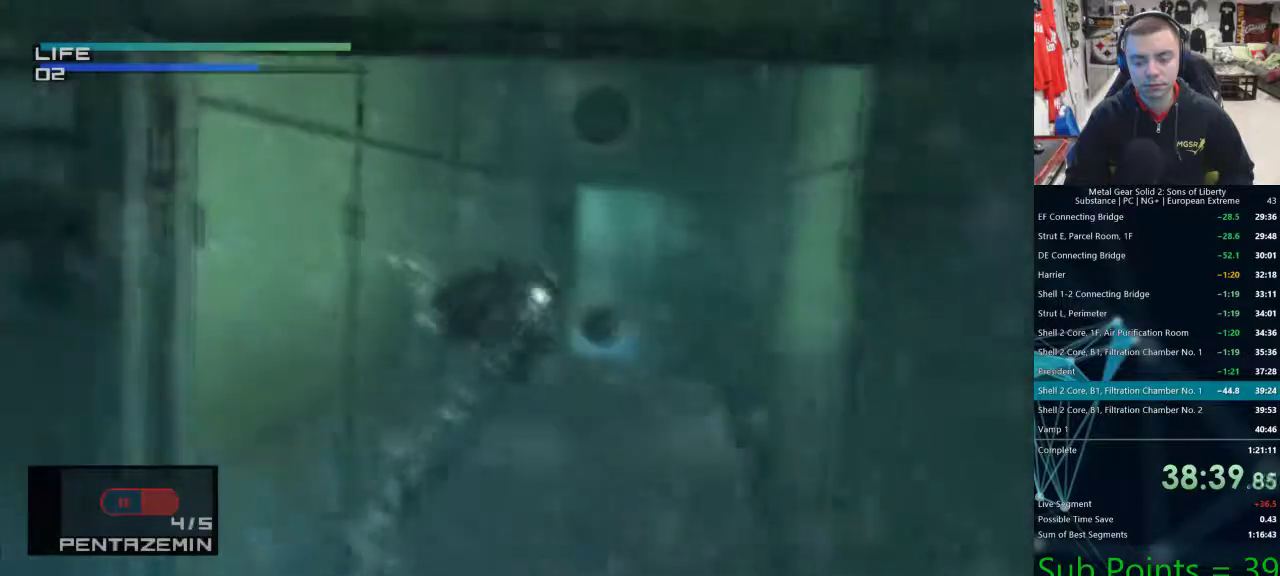
{"dt_ms": 500, "buttons": ["CIRCLE"], "left_stick": "center", "right_stick": "center"}
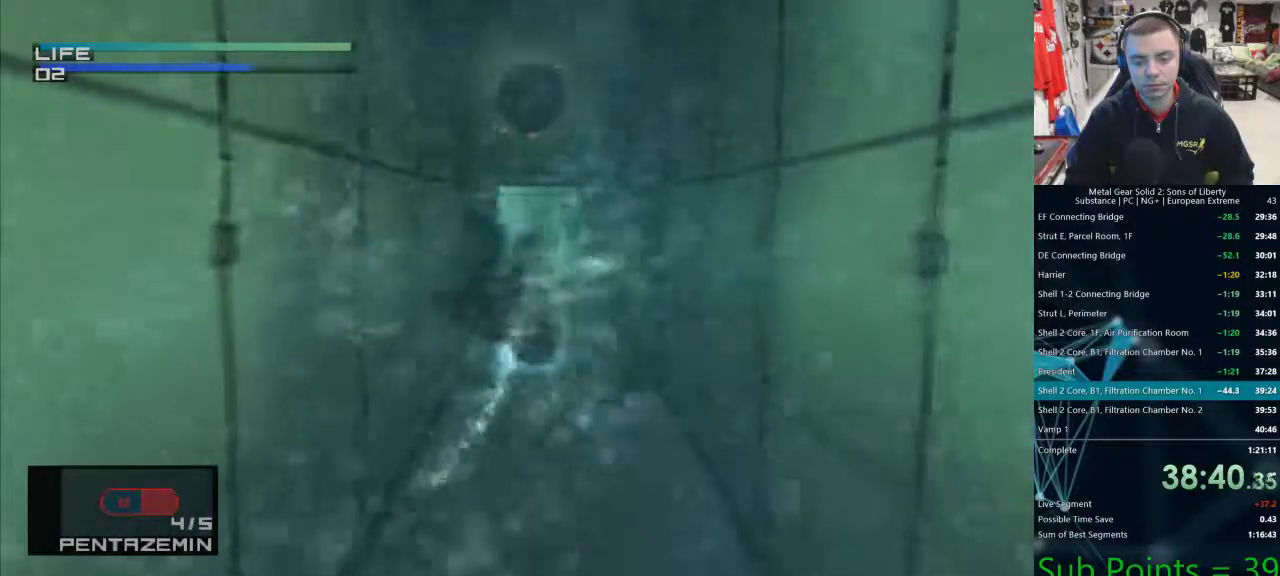
{"dt_ms": 500, "buttons": [], "left_stick": "center", "right_stick": "center"}
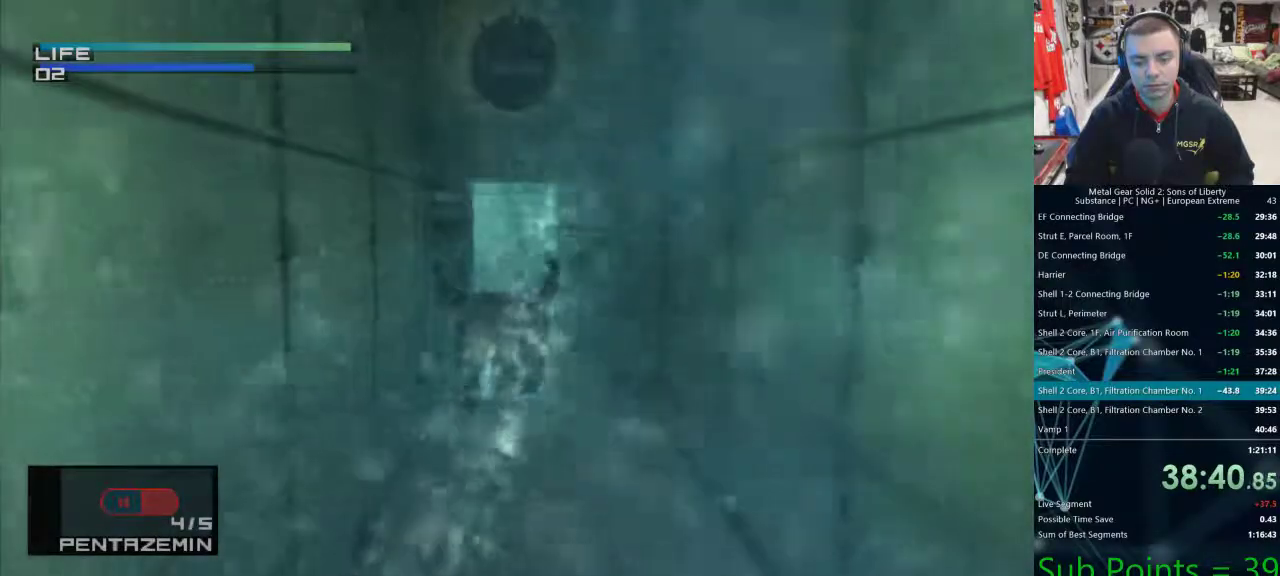
{"dt_ms": 500, "buttons": [], "left_stick": "center", "right_stick": "center"}
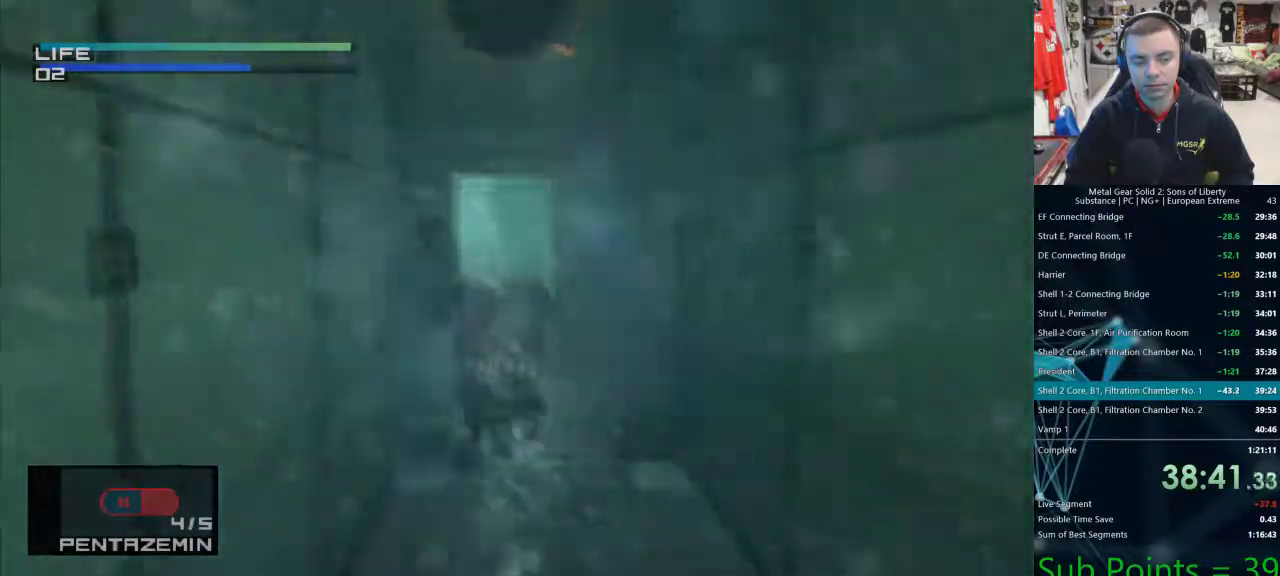
{"dt_ms": 500, "buttons": [], "left_stick": "center", "right_stick": "center", "events": [[17, "CIRCLE", "down"], [117, "CIRCLE", "up"], [117, "DPAD_RIGHT", "down"], [200, "CIRCLE", "down"], [217, "DPAD_RIGHT", "up"], [467, "CIRCLE", "up"]]}